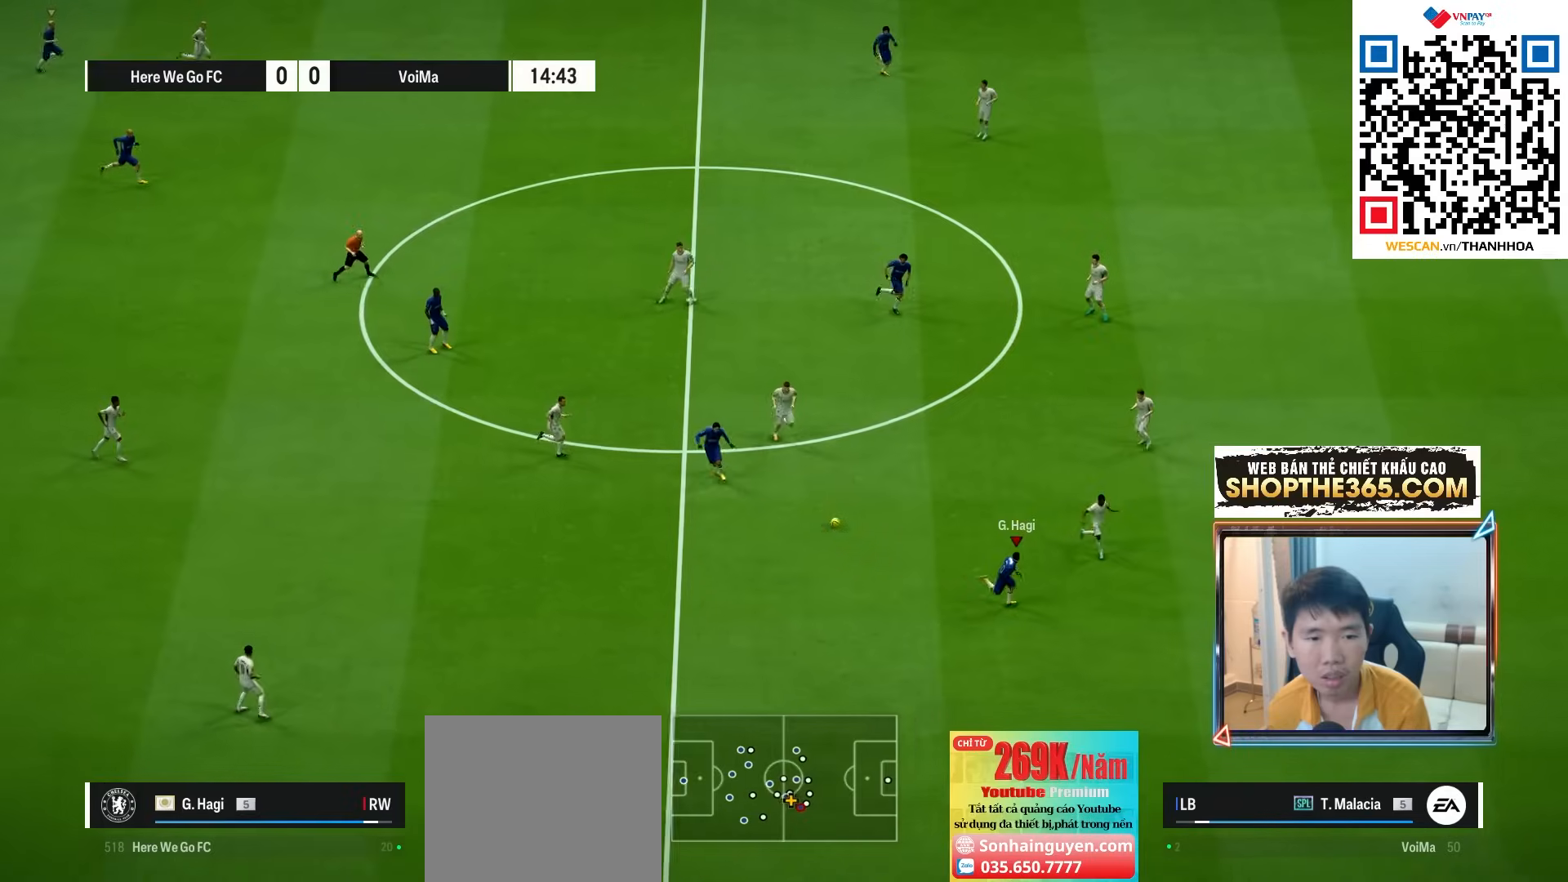
Gameplay with a controller (PlayStation layout); each line is a JSON object with the inputs held at the frame after it. "events" lists button and stick changes between this image and that frame as [ms after this image, input, new state], when the widget could be followed in between. Not read: L3 other_buttons.
{"buttons": [], "left_stick": "up-left", "right_stick": "center", "events": [[283, "L2", "up"]]}
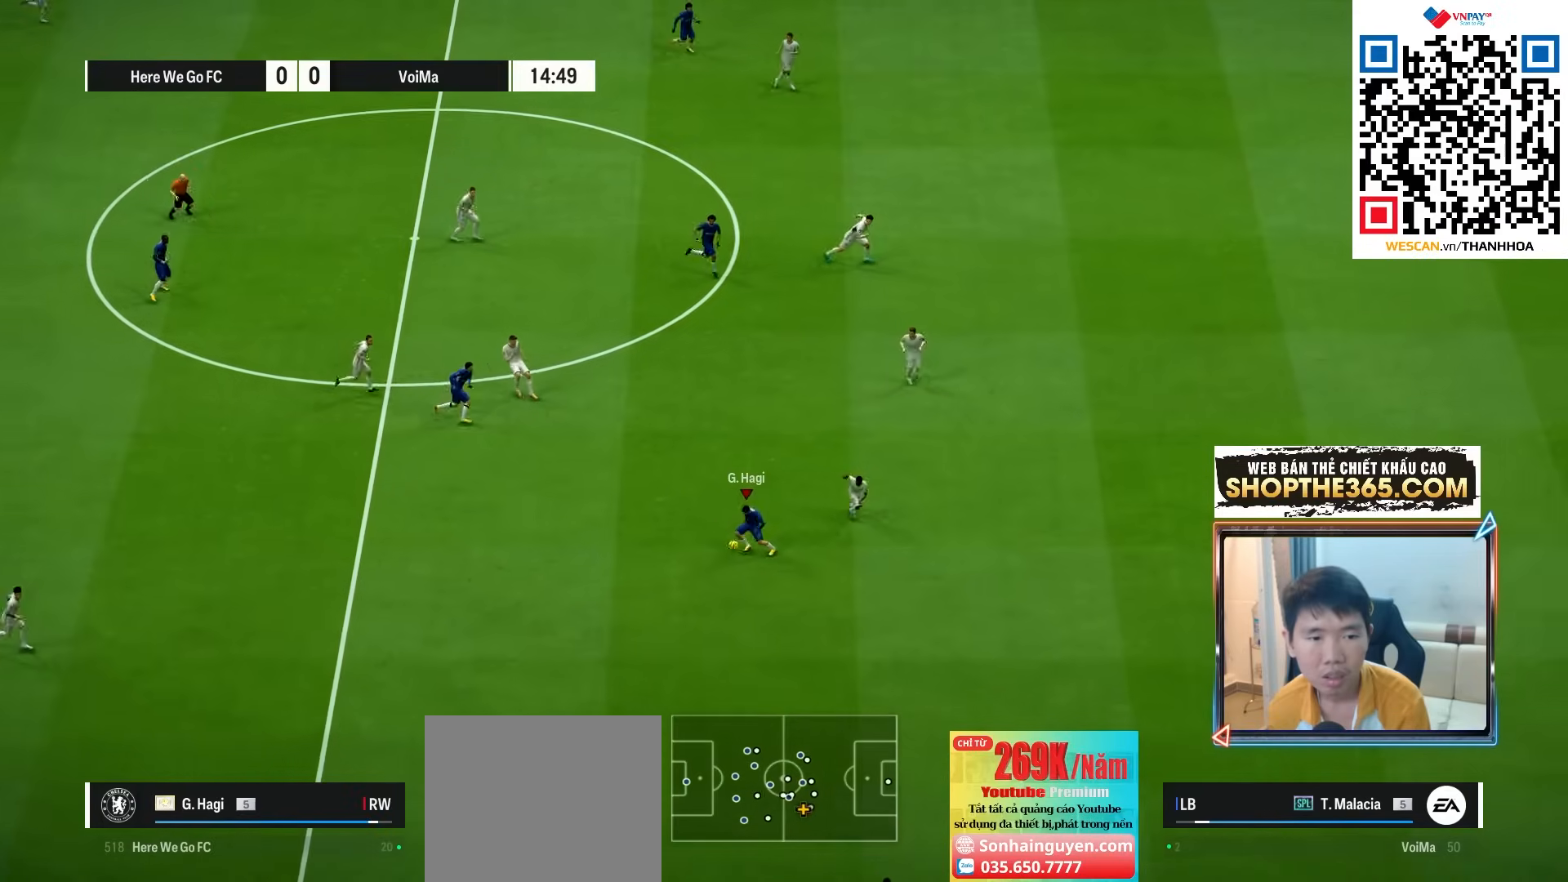
{"buttons": ["CROSS"], "left_stick": "up-right", "right_stick": "center", "events": [[100, "left_stick", "up"], [417, "CROSS", "down"], [433, "left_stick", "up-right"]]}
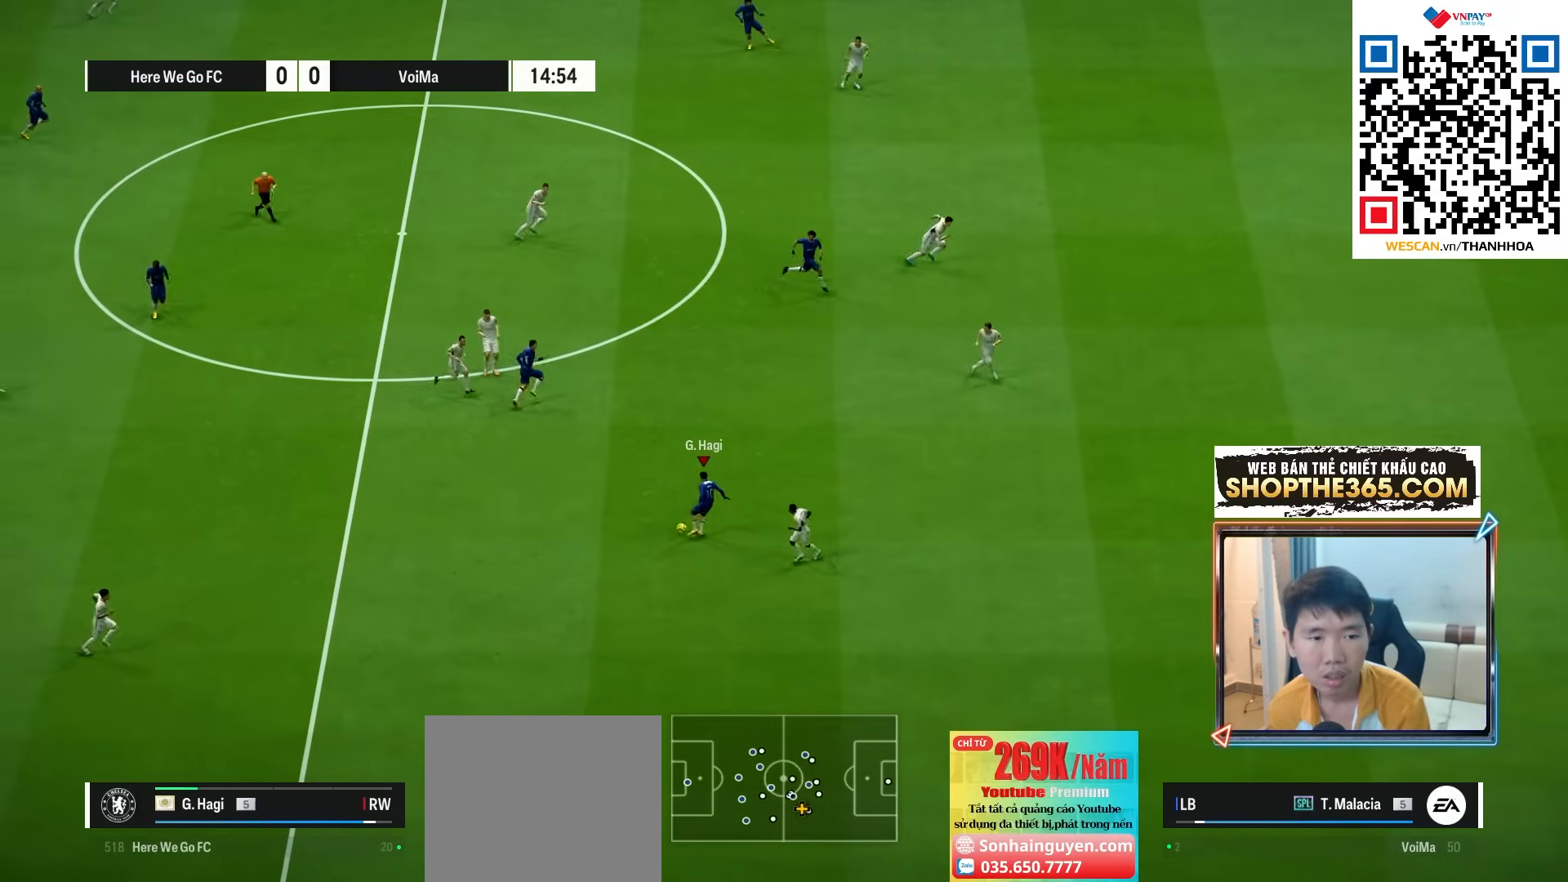
{"buttons": [], "left_stick": "up-right", "right_stick": "center", "events": [[50, "CROSS", "up"]]}
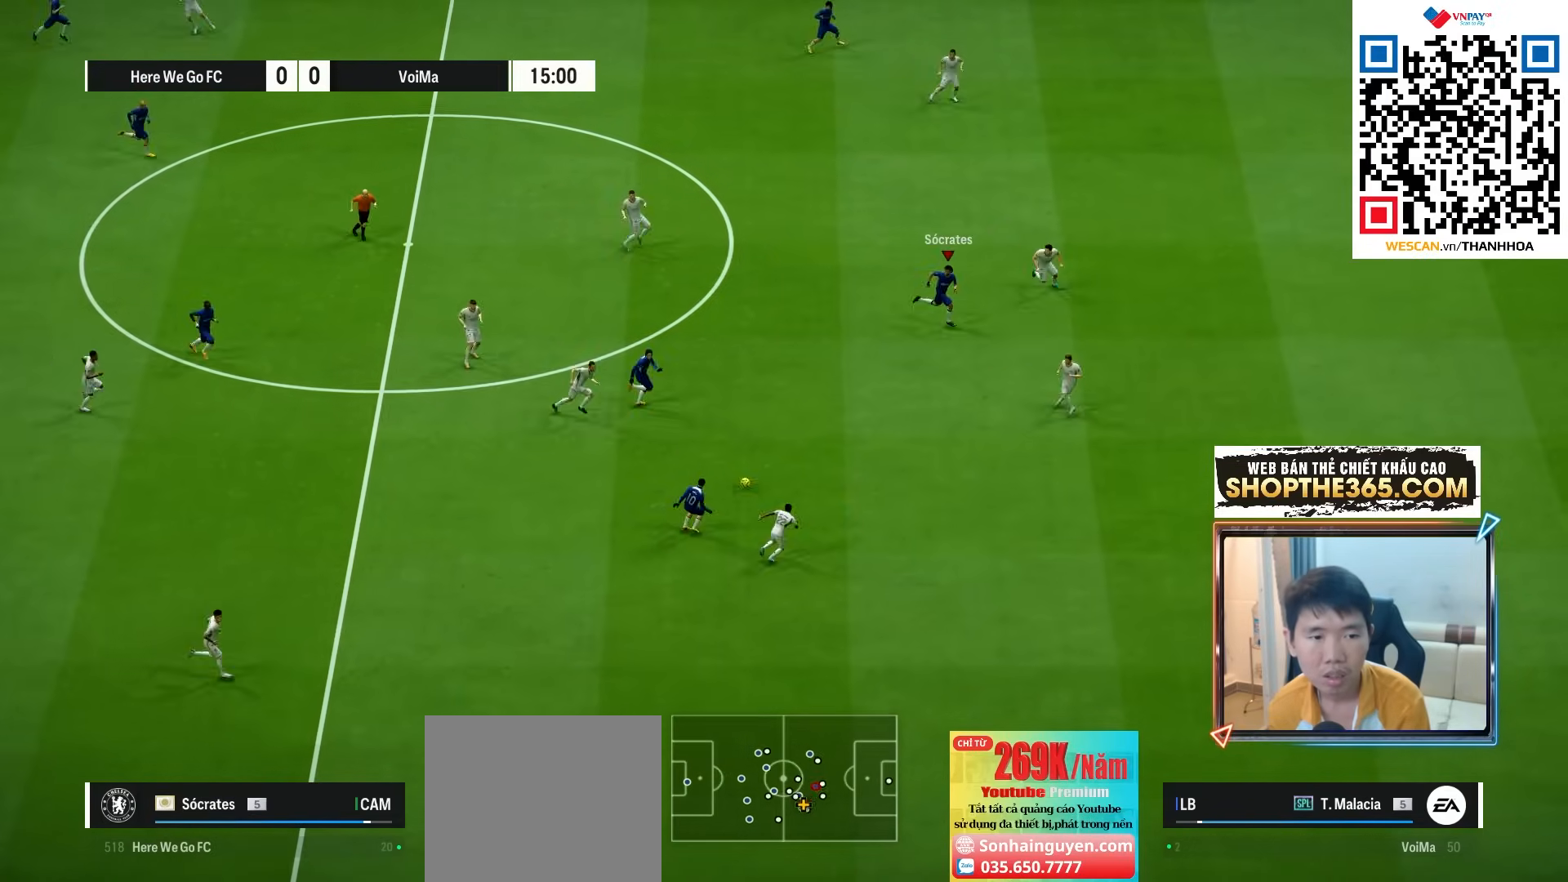
{"buttons": ["L2"], "left_stick": "up-left", "right_stick": "center", "events": [[233, "left_stick", "up-left"], [267, "L2", "down"]]}
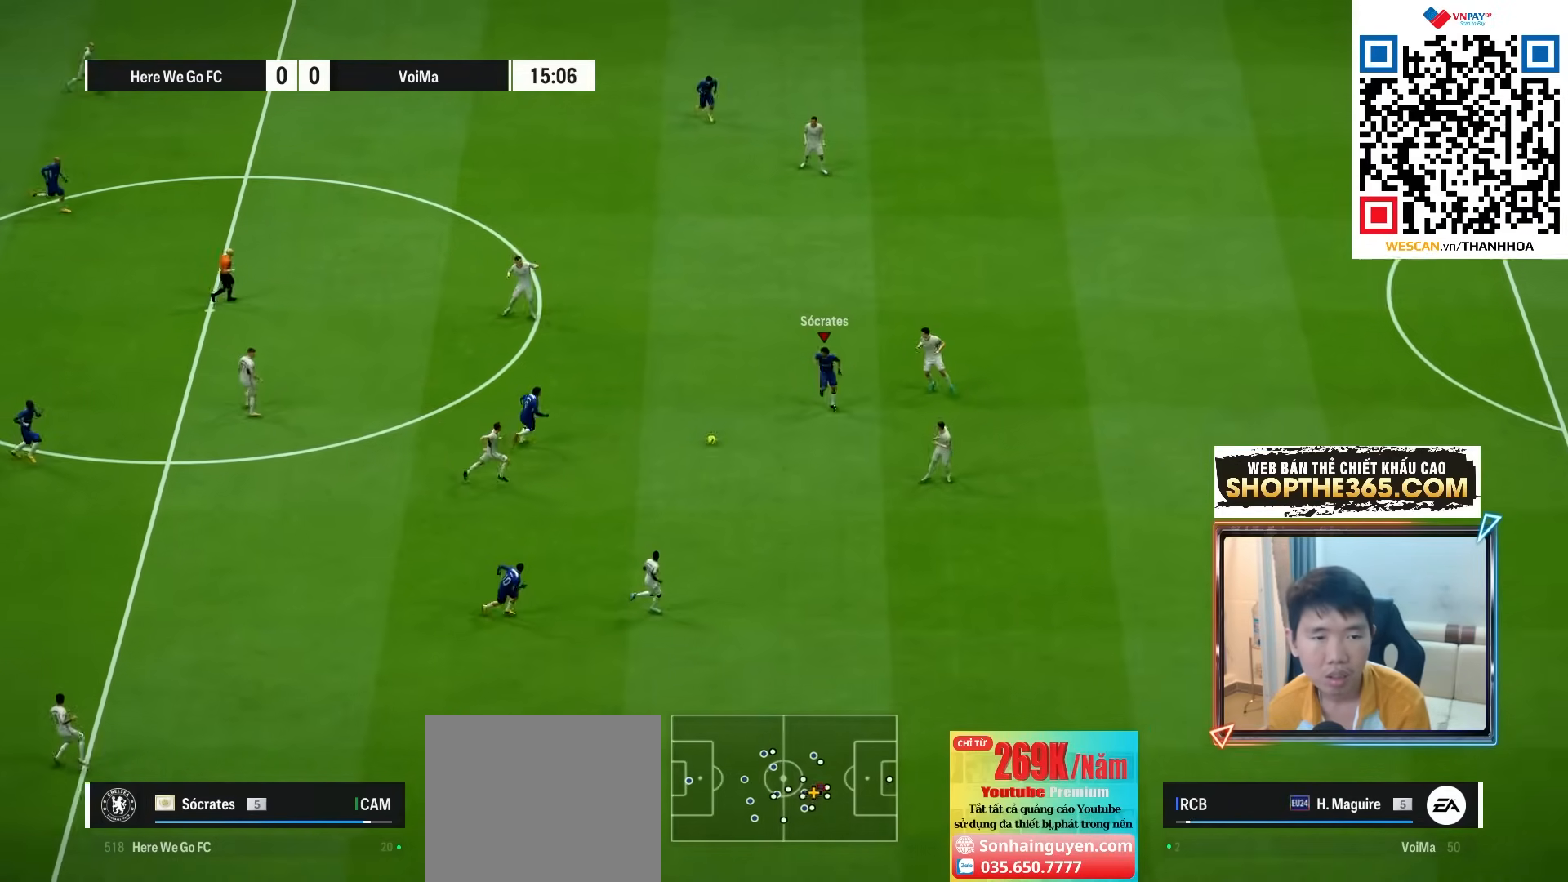
{"buttons": [], "left_stick": "down", "right_stick": "center", "events": [[150, "left_stick", "down-right"], [317, "L2", "up"], [317, "left_stick", "down"]]}
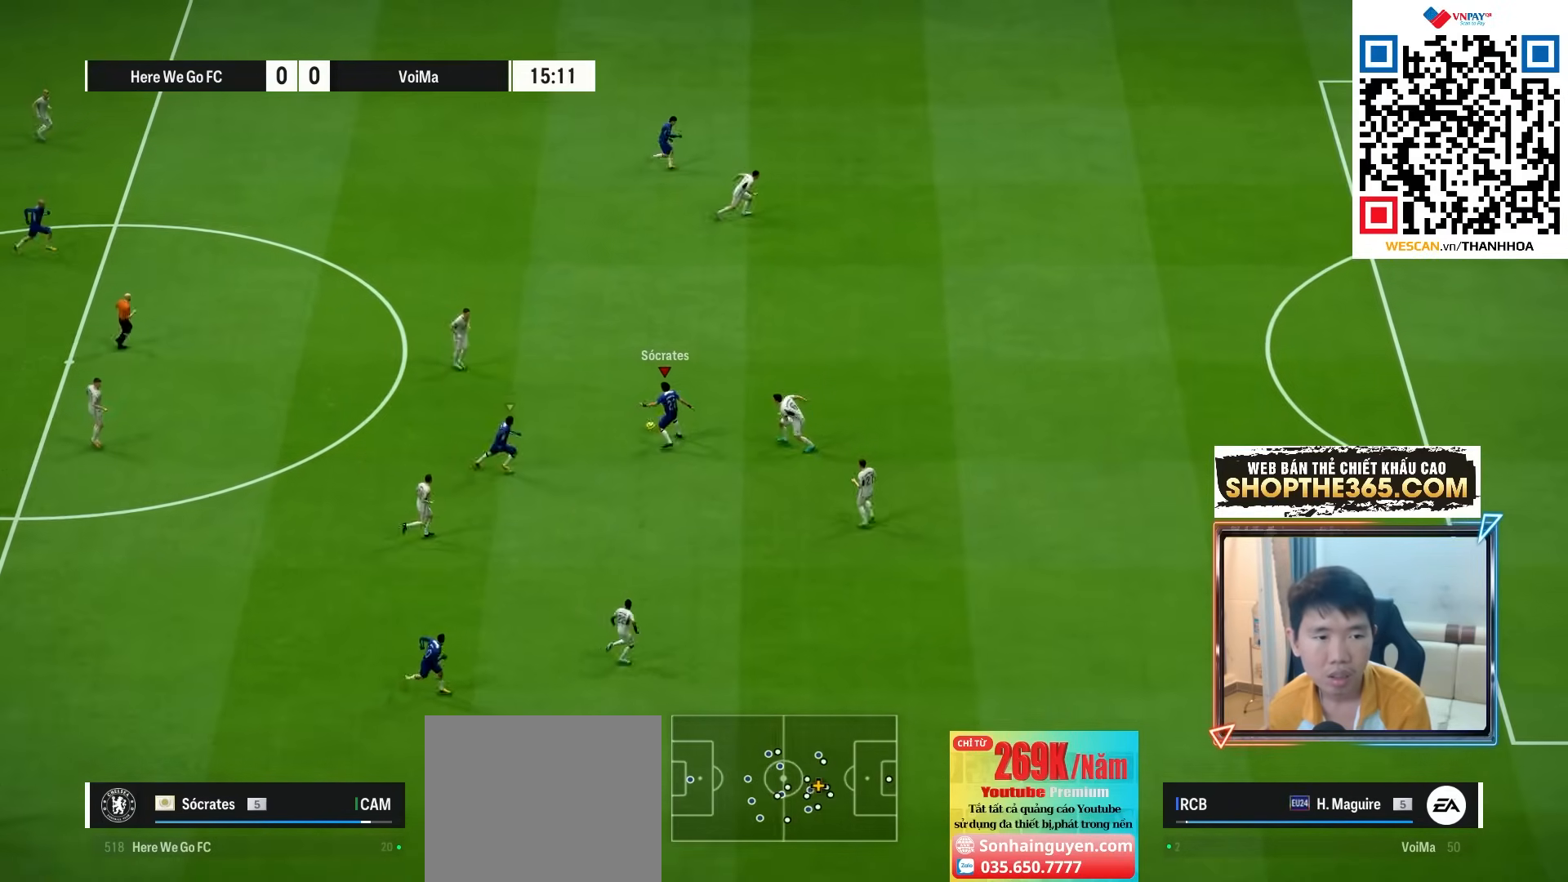
{"buttons": [], "left_stick": "down", "right_stick": "center", "events": []}
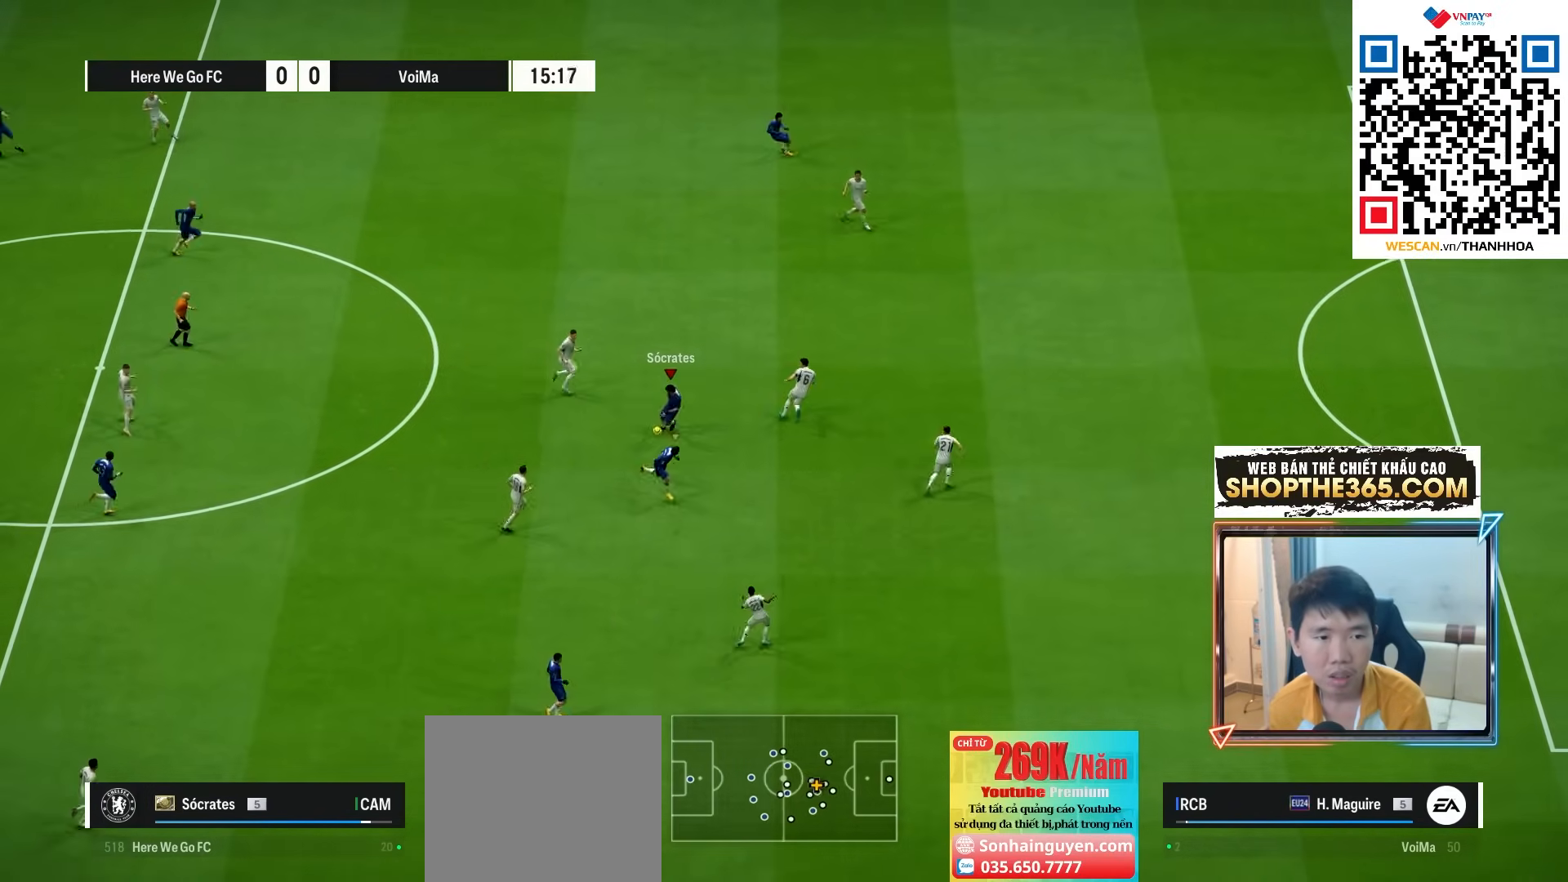
{"buttons": [], "left_stick": "down-right", "right_stick": "center", "events": [[183, "left_stick", "down-right"]]}
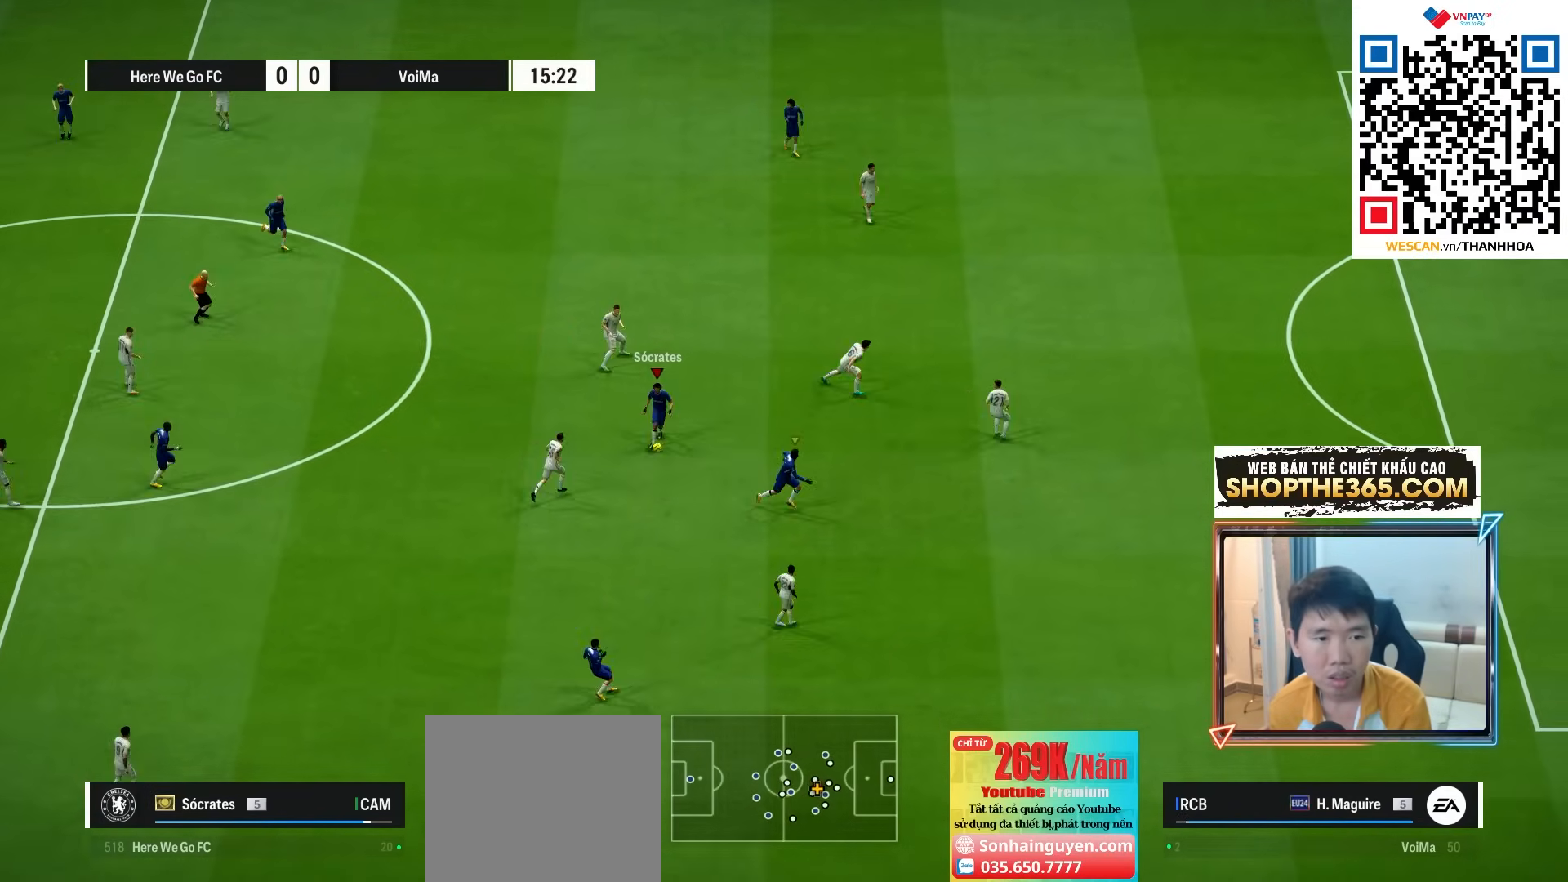
{"buttons": [], "left_stick": "down-right", "right_stick": "center", "events": [[300, "TRIANGLE", "down"], [383, "TRIANGLE", "up"]]}